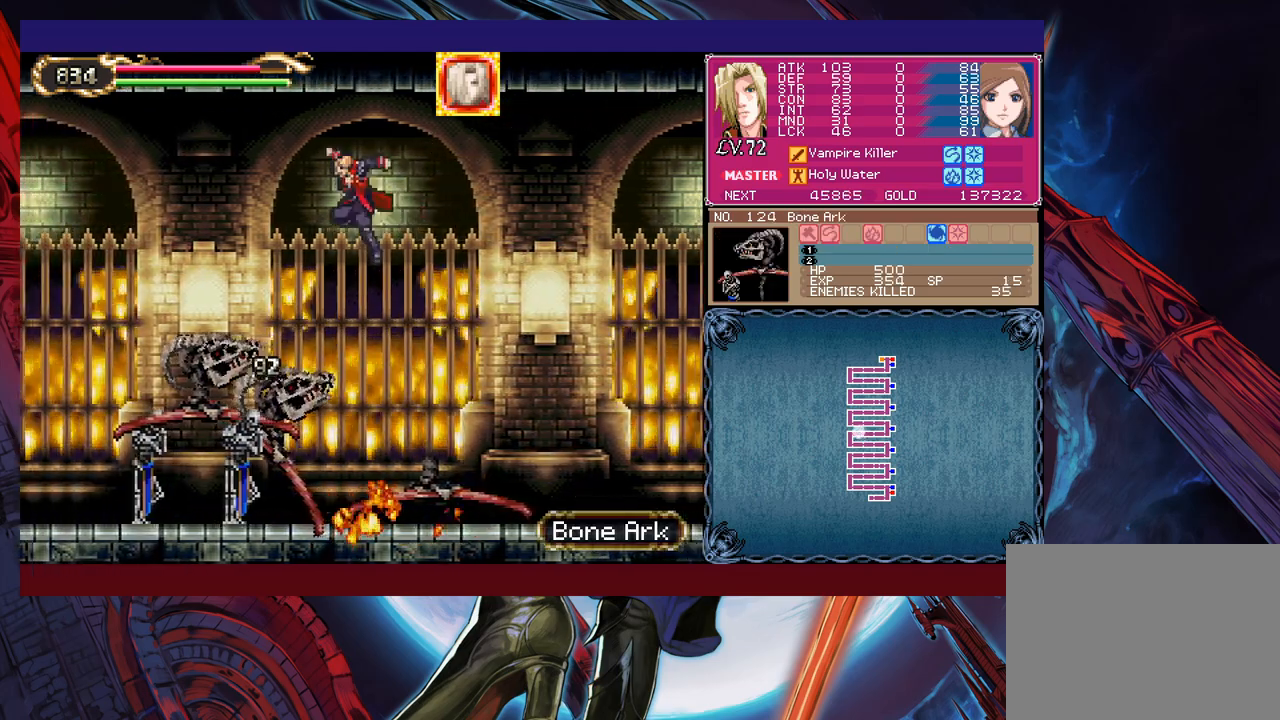
Gameplay with a controller (Xbox layout); each line is a JSON object with the inputs held at the frame after it. "events" lists button and stick changes between this image and that frame as [ms after this image, input, new state], when the widget could be followed in between. Not read: L2 L3 R2 R3 right_stick.
{"buttons": [], "left_stick": "up-left", "events": [[100, "B", "up"], [100, "Y", "up"], [333, "B", "down"], [333, "Y", "down"], [450, "B", "up"], [450, "Y", "up"]]}
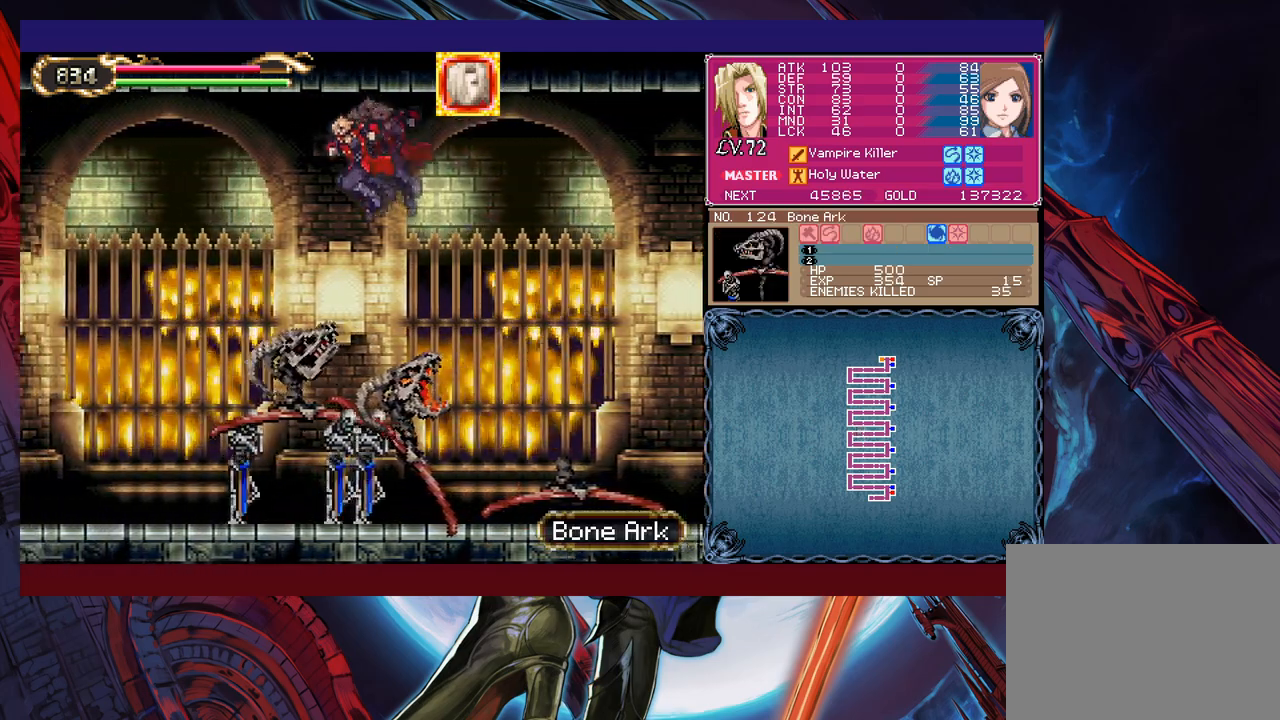
{"buttons": ["B", "Y"], "left_stick": "up-left", "events": [[133, "B", "down"], [133, "Y", "down"], [233, "B", "up"], [233, "Y", "up"], [350, "B", "down"], [350, "Y", "down"], [400, "B", "up"], [433, "Y", "up"], [500, "B", "down"], [500, "Y", "down"]]}
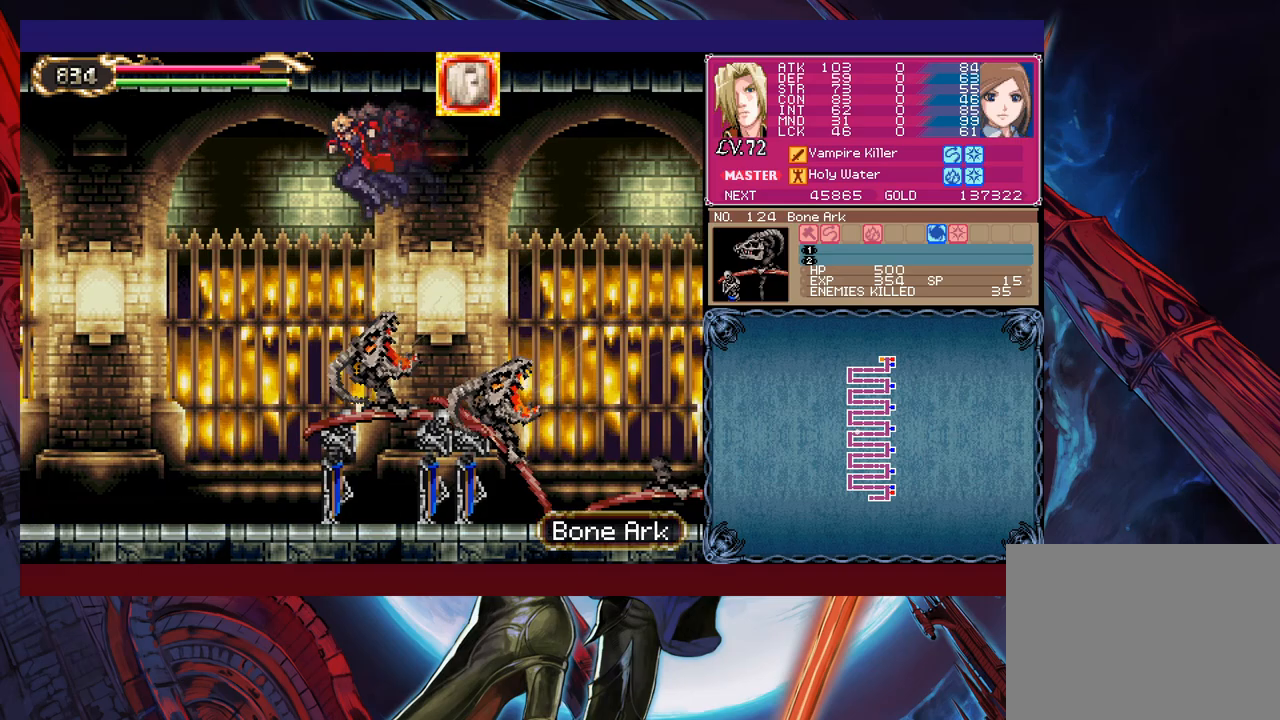
{"buttons": [], "left_stick": "left", "events": [[250, "B", "up"], [250, "Y", "up"], [333, "left_stick", "left"]]}
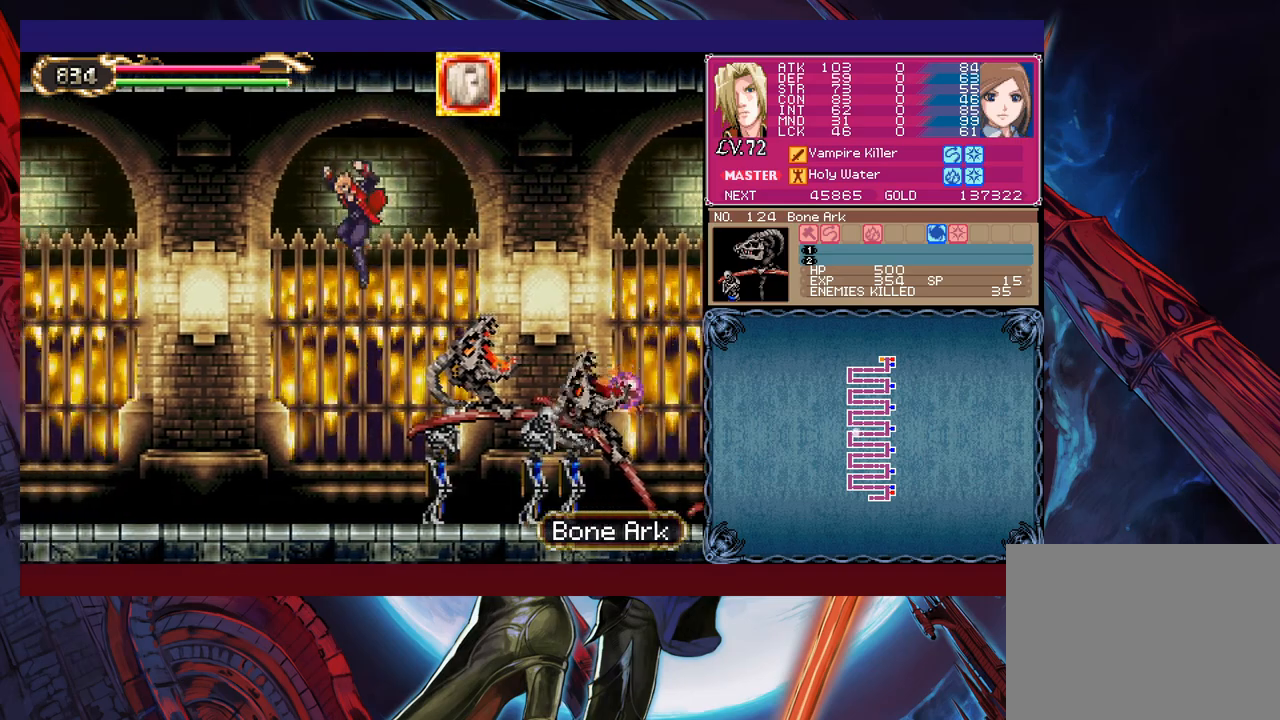
{"buttons": [], "left_stick": "center", "events": [[50, "left_stick", "up"], [100, "left_stick", "up-right"], [150, "X", "down"], [200, "left_stick", "center"], [250, "X", "up"]]}
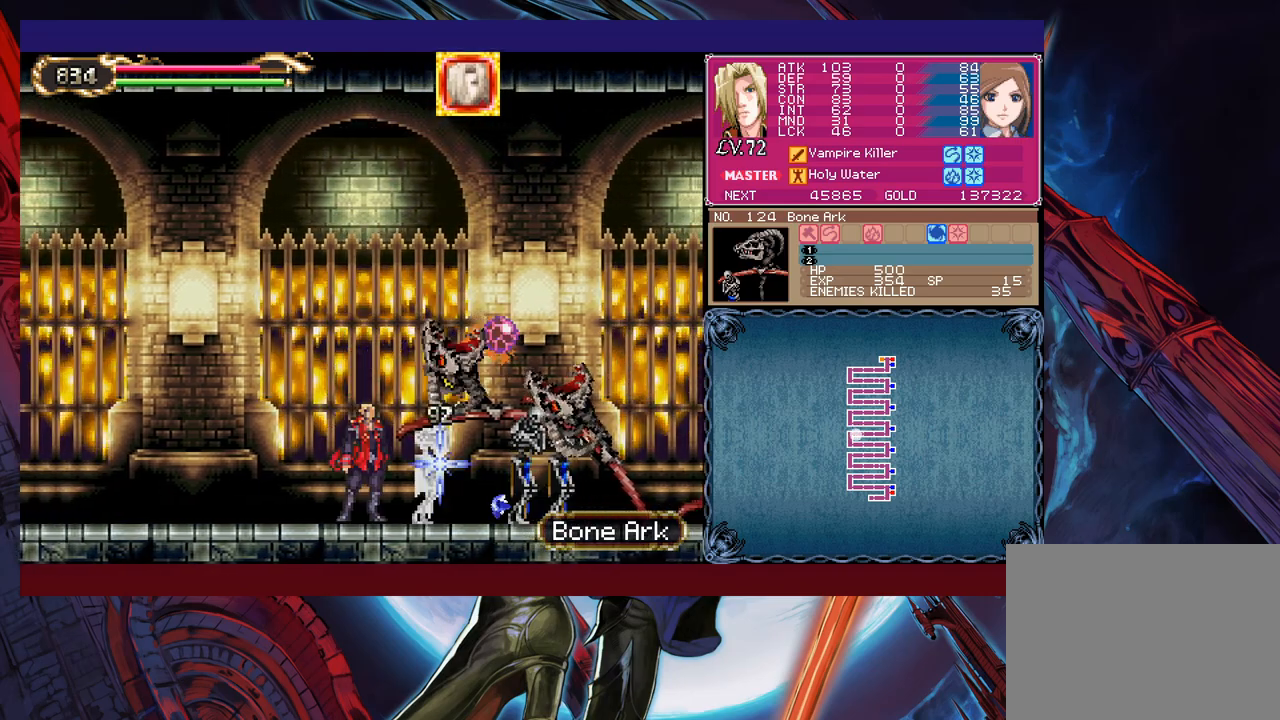
{"buttons": ["X"], "left_stick": "center", "events": [[483, "X", "down"]]}
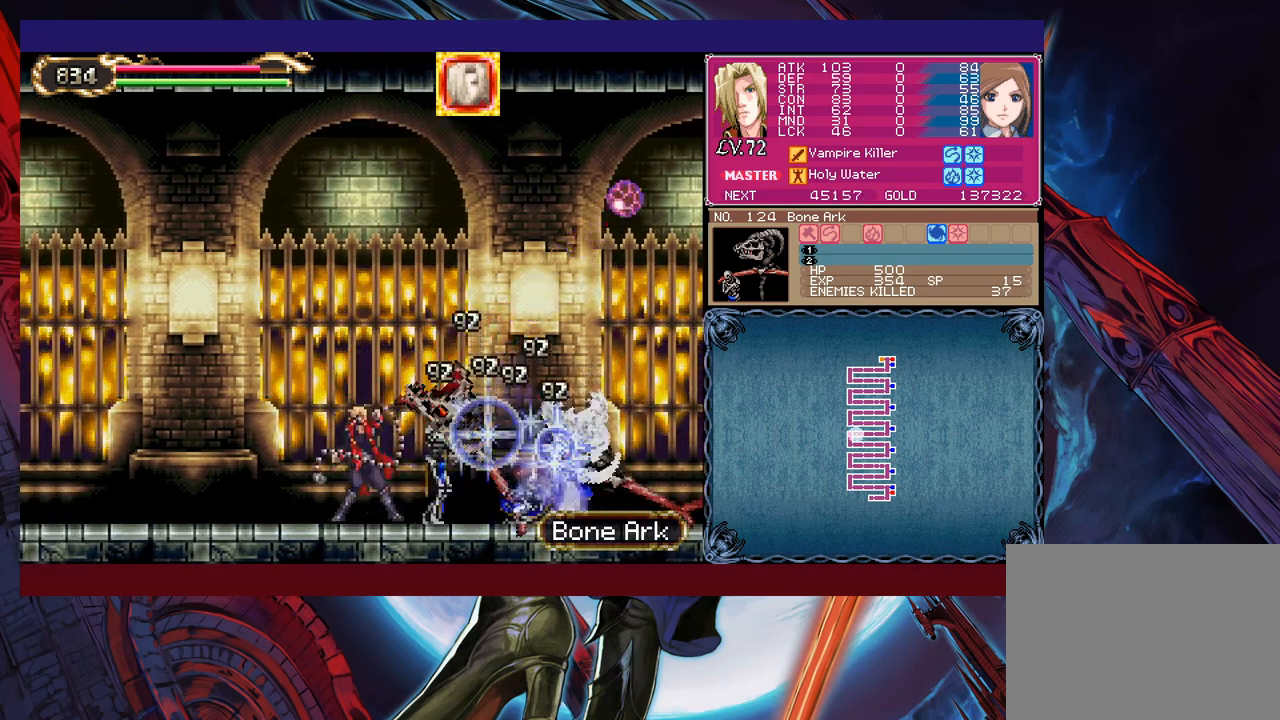
{"buttons": [], "left_stick": "center", "events": [[150, "X", "up"]]}
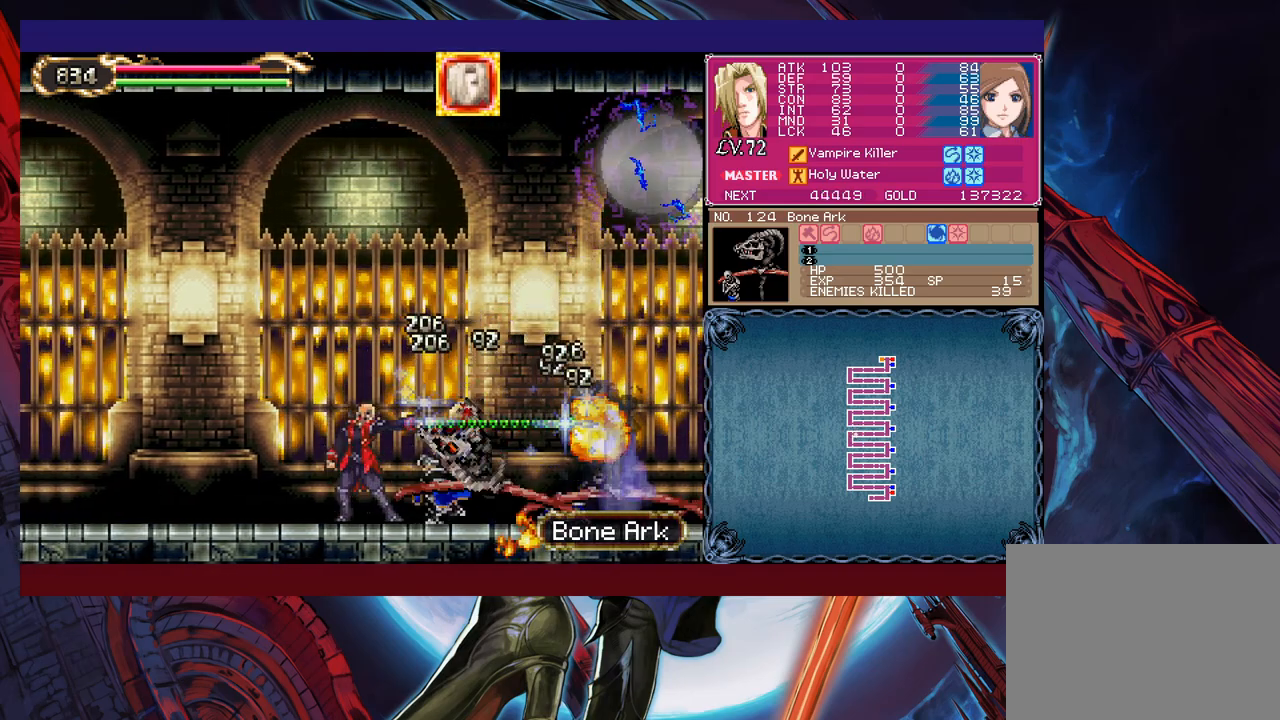
{"buttons": [], "left_stick": "left", "events": [[283, "Y", "down"], [300, "B", "down"], [300, "Y", "up"], [400, "B", "up"], [400, "left_stick", "left"]]}
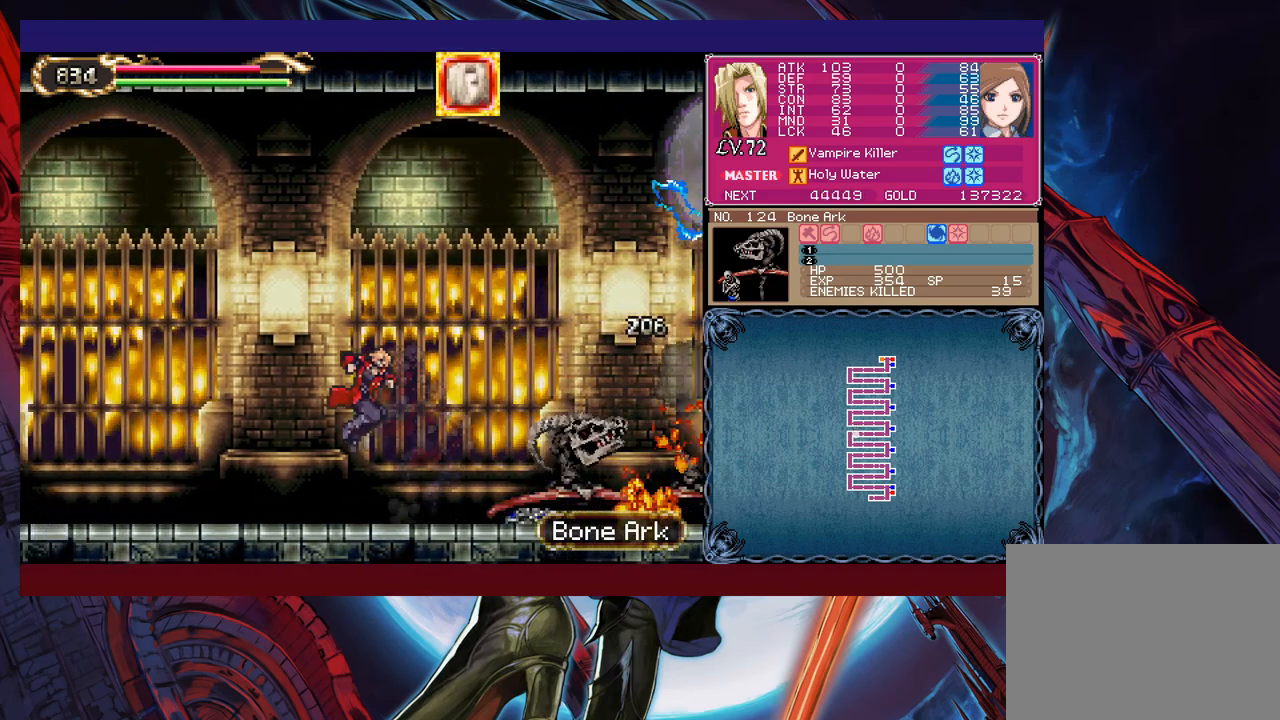
{"buttons": ["B"], "left_stick": "left", "events": [[50, "left_stick", "right"], [100, "X", "down"], [200, "X", "up"], [233, "left_stick", "center"], [400, "Y", "down"], [450, "Y", "up"], [450, "left_stick", "left"], [483, "B", "down"]]}
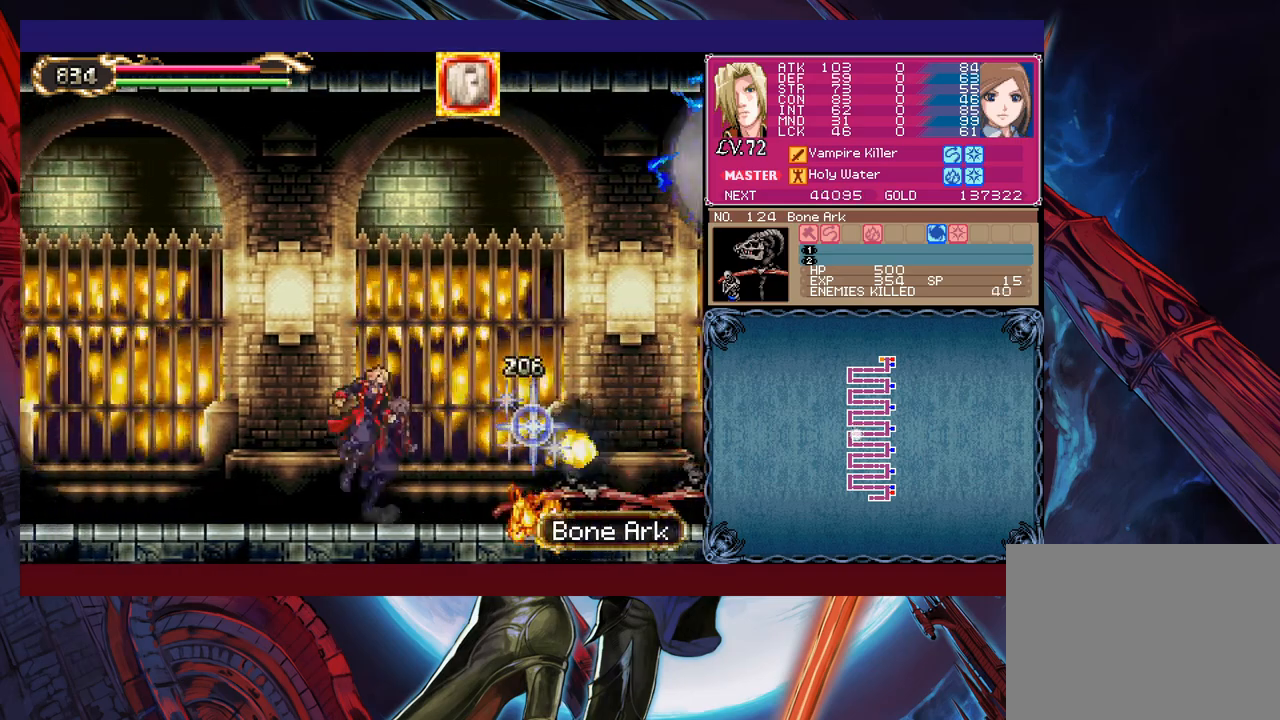
{"buttons": ["B"], "left_stick": "center", "events": [[50, "B", "up"], [433, "left_stick", "right"], [450, "Y", "down"], [483, "B", "down"], [483, "Y", "up"], [500, "left_stick", "center"]]}
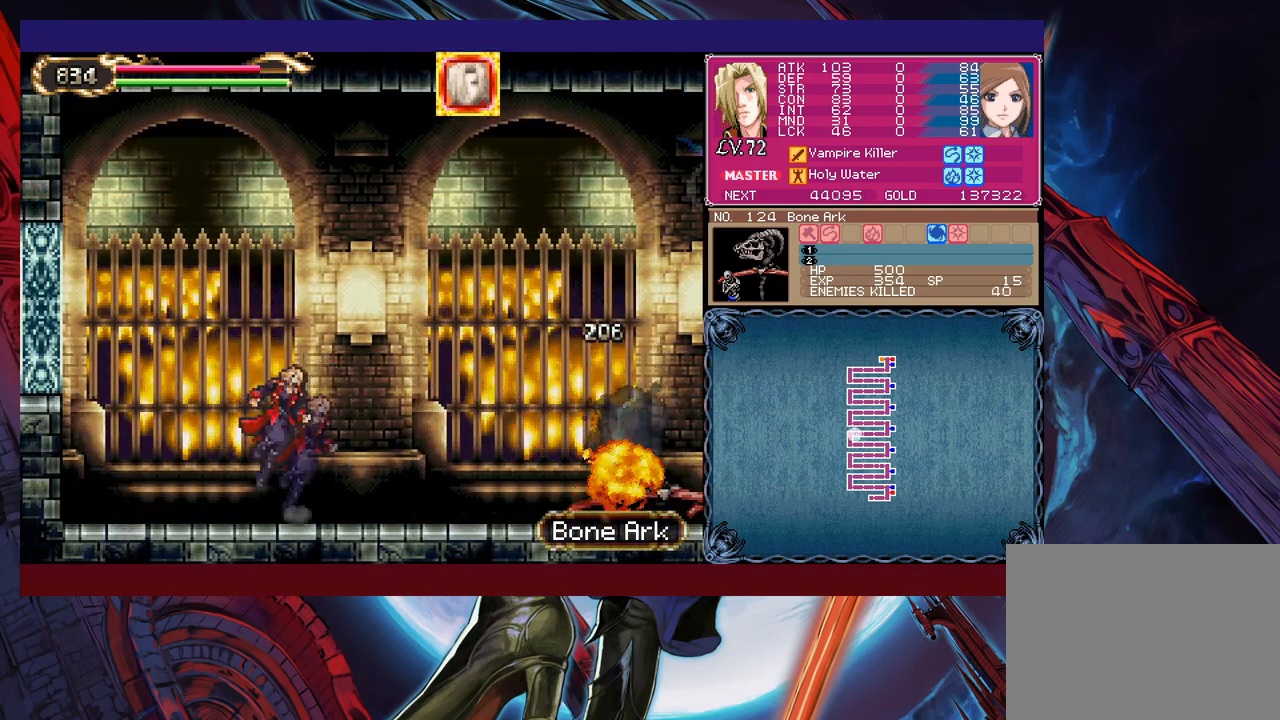
{"buttons": ["B"], "left_stick": "left", "events": [[33, "left_stick", "right"], [50, "B", "up"], [50, "left_stick", "down-left"], [133, "B", "down"], [200, "B", "up"], [250, "B", "down"], [283, "B", "up"], [350, "left_stick", "right"], [433, "Y", "down"], [483, "B", "down"], [483, "Y", "up"], [483, "left_stick", "left"]]}
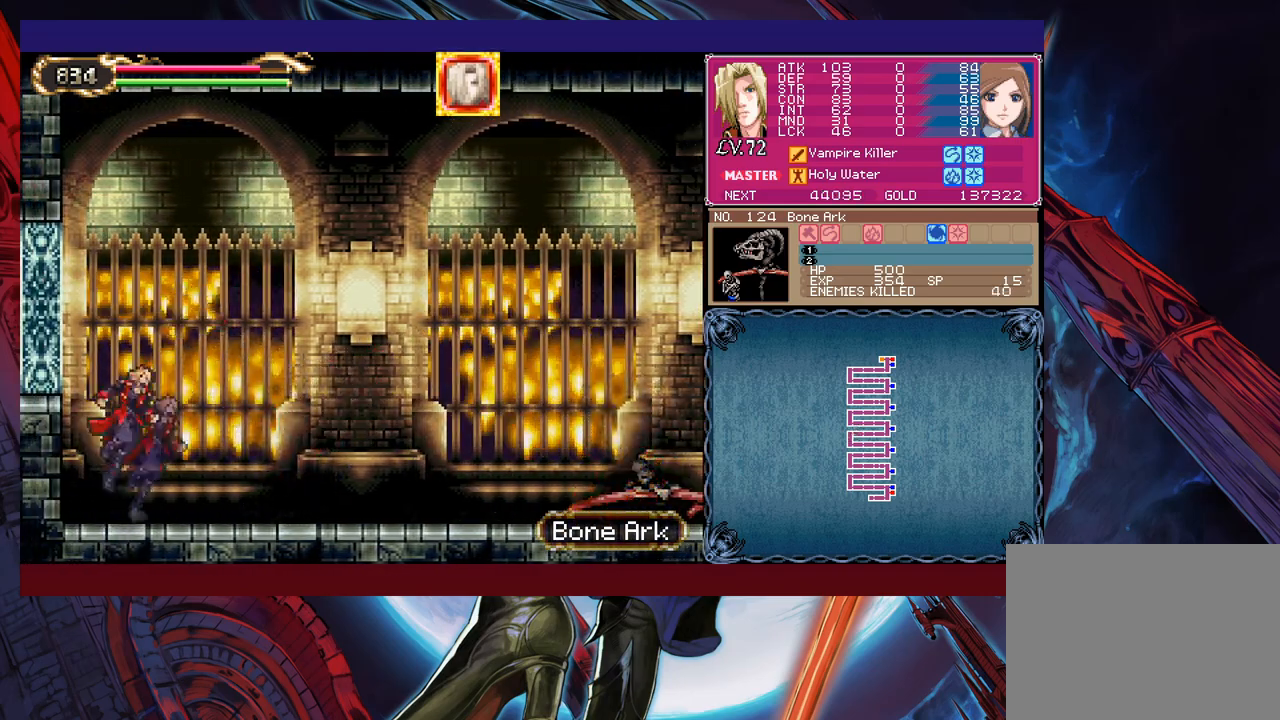
{"buttons": [], "left_stick": "left", "events": [[300, "B", "up"]]}
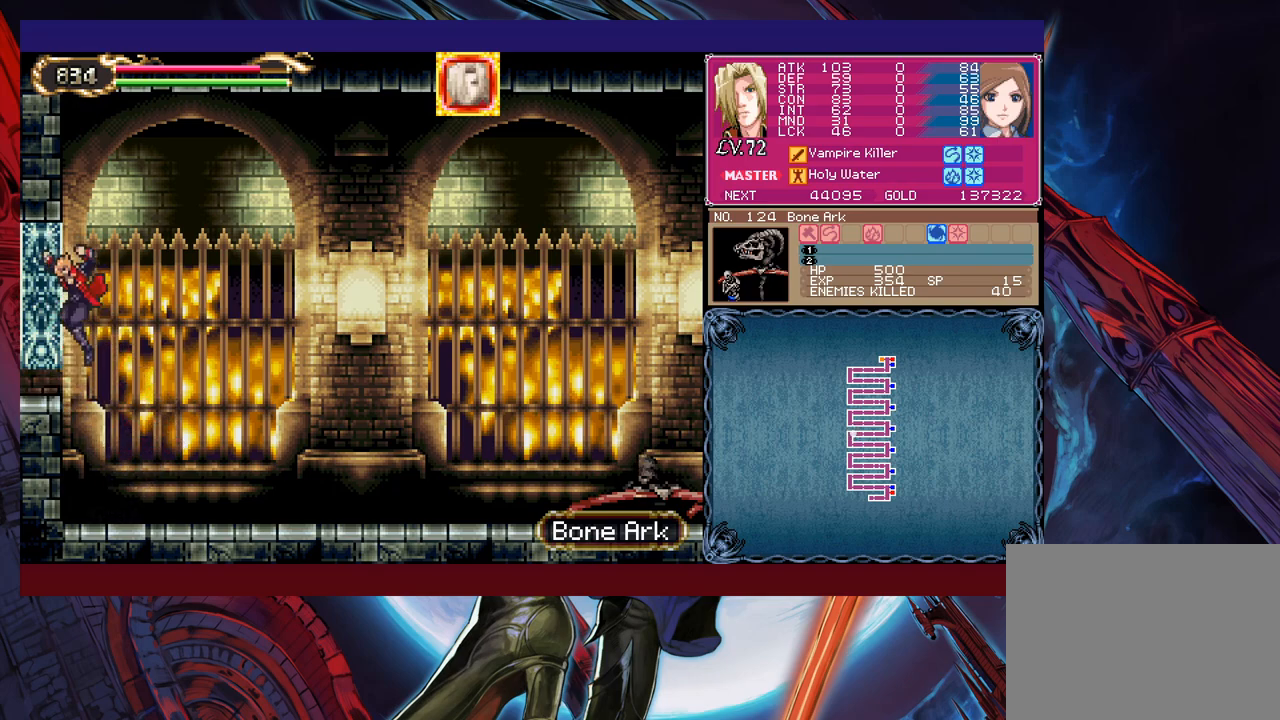
{"buttons": [], "left_stick": "left", "events": [[50, "left_stick", "down-left"], [100, "B", "down"], [283, "B", "up"], [350, "B", "down"], [433, "B", "up"], [500, "left_stick", "left"]]}
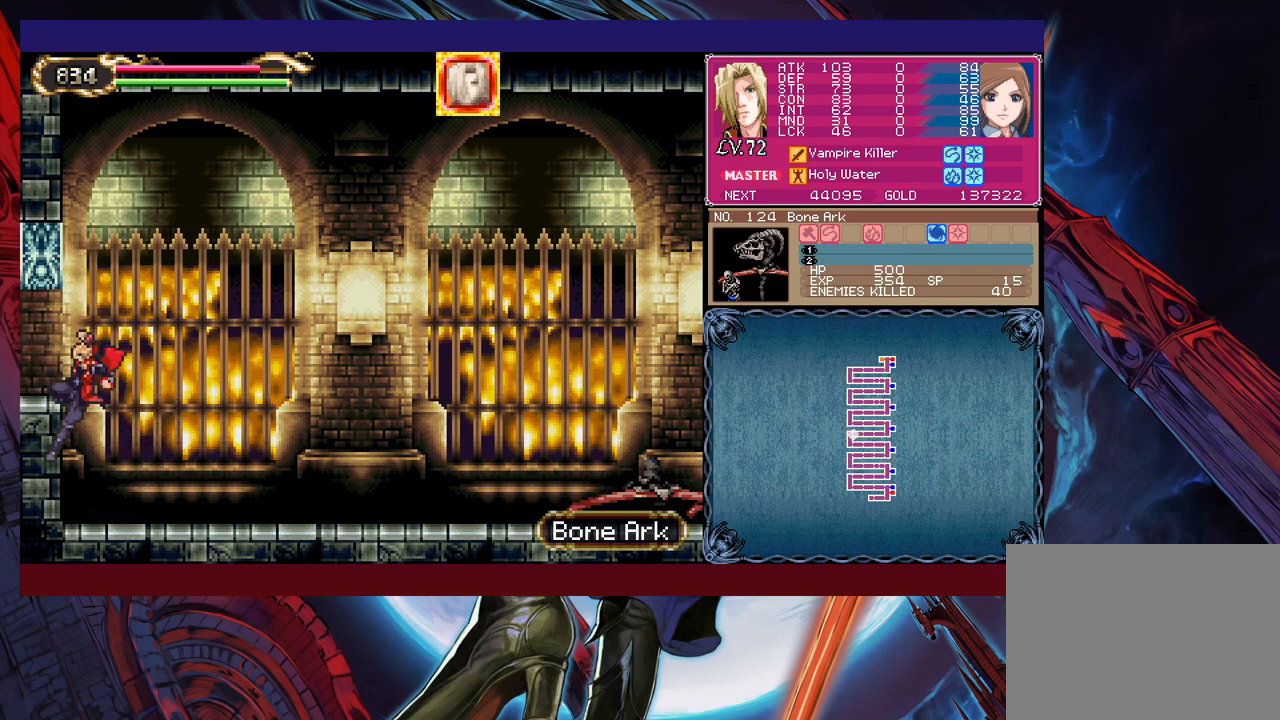
{"buttons": ["B"], "left_stick": "left", "events": [[300, "B", "down"]]}
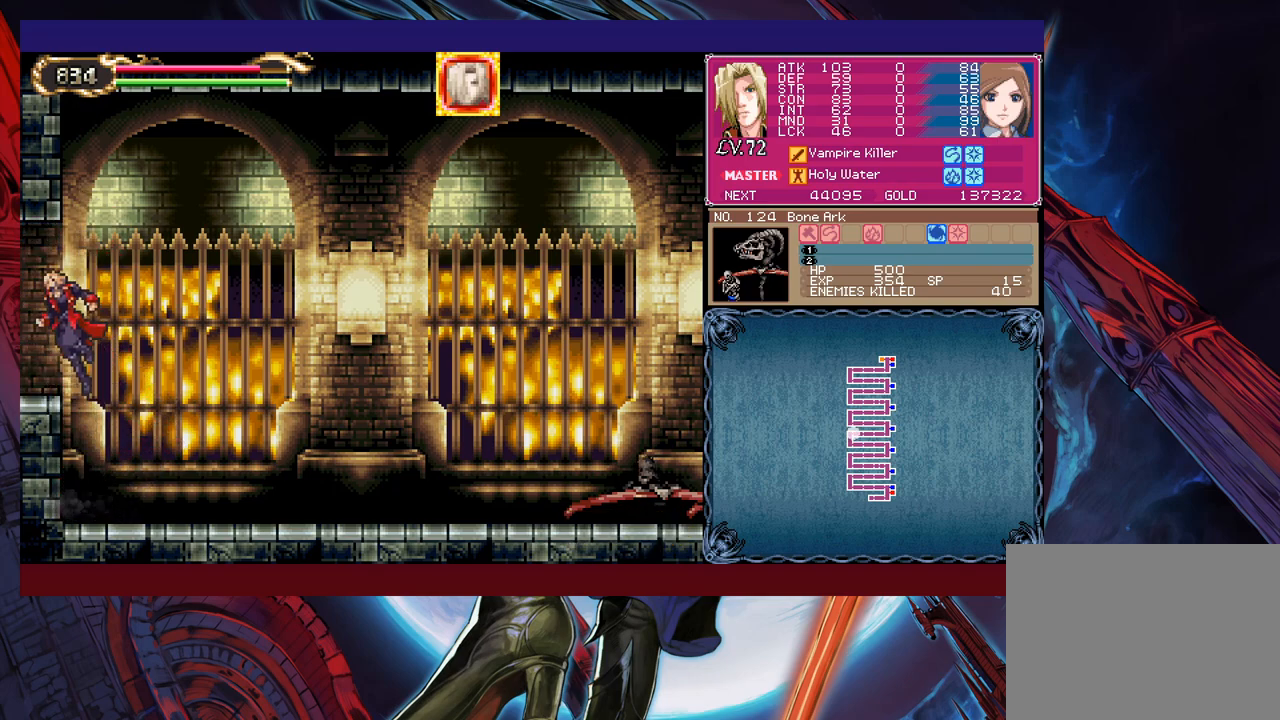
{"buttons": ["B"], "left_stick": "right", "events": [[50, "B", "up"], [433, "left_stick", "right"], [450, "Y", "down"], [500, "B", "down"], [500, "Y", "up"]]}
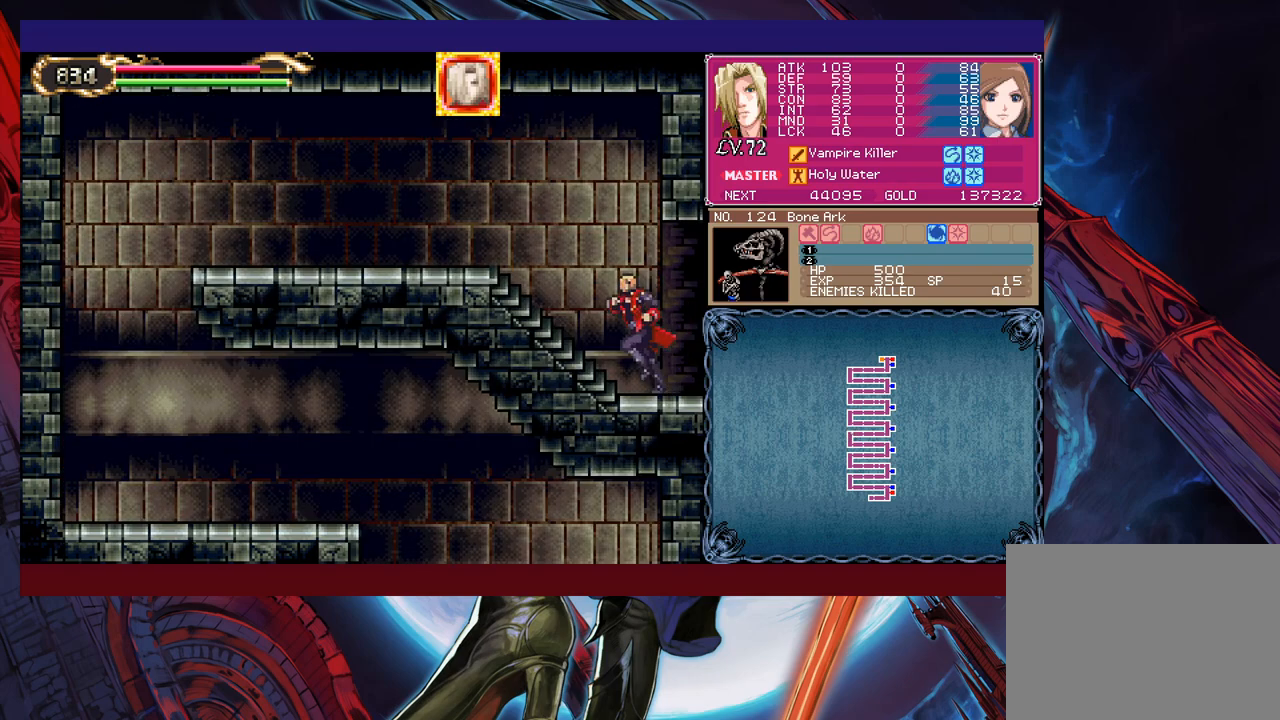
{"buttons": [], "left_stick": "center", "events": [[33, "left_stick", "left"], [50, "B", "up"], [283, "left_stick", "up-right"], [300, "Y", "down"], [333, "B", "down"], [333, "Y", "up"], [350, "B", "up"], [383, "left_stick", "left"], [500, "left_stick", "center"]]}
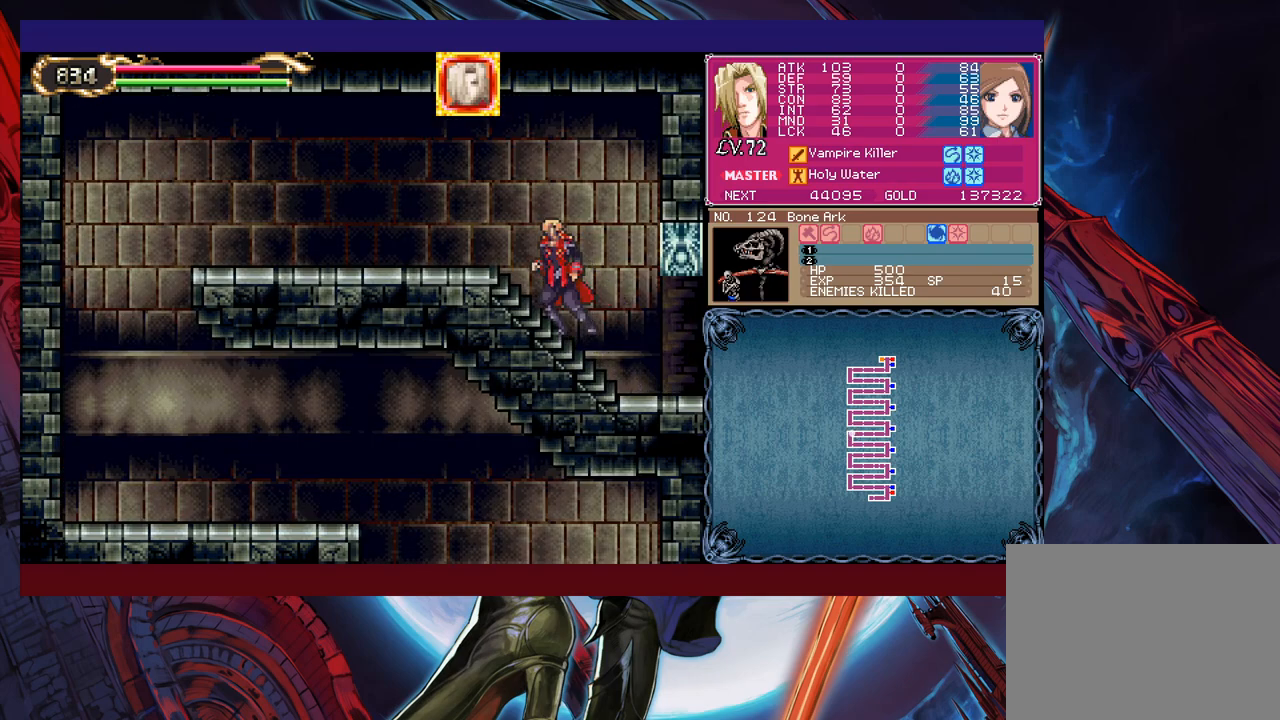
{"buttons": [], "left_stick": "left", "events": [[33, "Y", "down"], [33, "left_stick", "right"], [83, "B", "down"], [100, "Y", "up"], [100, "left_stick", "left"], [133, "B", "up"], [283, "left_stick", "right"], [300, "Y", "down"], [333, "B", "down"], [333, "Y", "up"], [350, "B", "up"], [350, "left_stick", "left"]]}
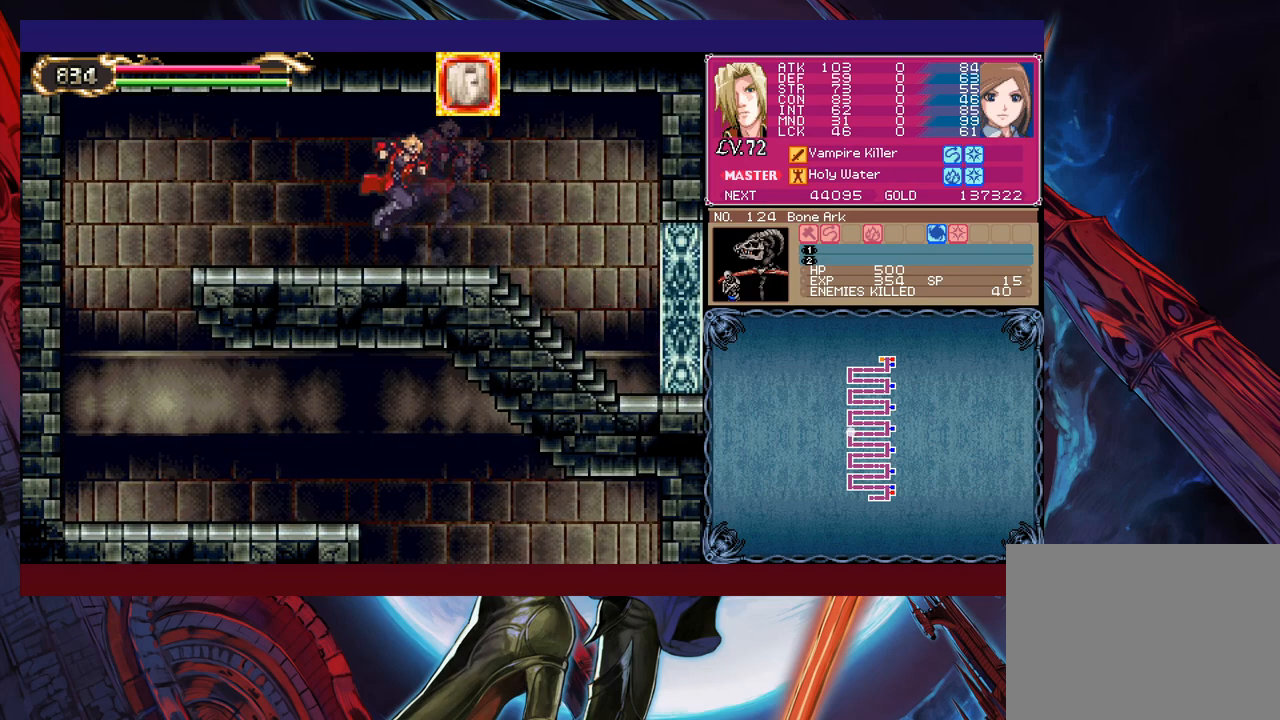
{"buttons": ["B"], "left_stick": "down-left", "events": [[83, "left_stick", "right"], [100, "Y", "down"], [133, "Y", "up"], [150, "left_stick", "left"], [300, "left_stick", "down-left"], [450, "B", "down"]]}
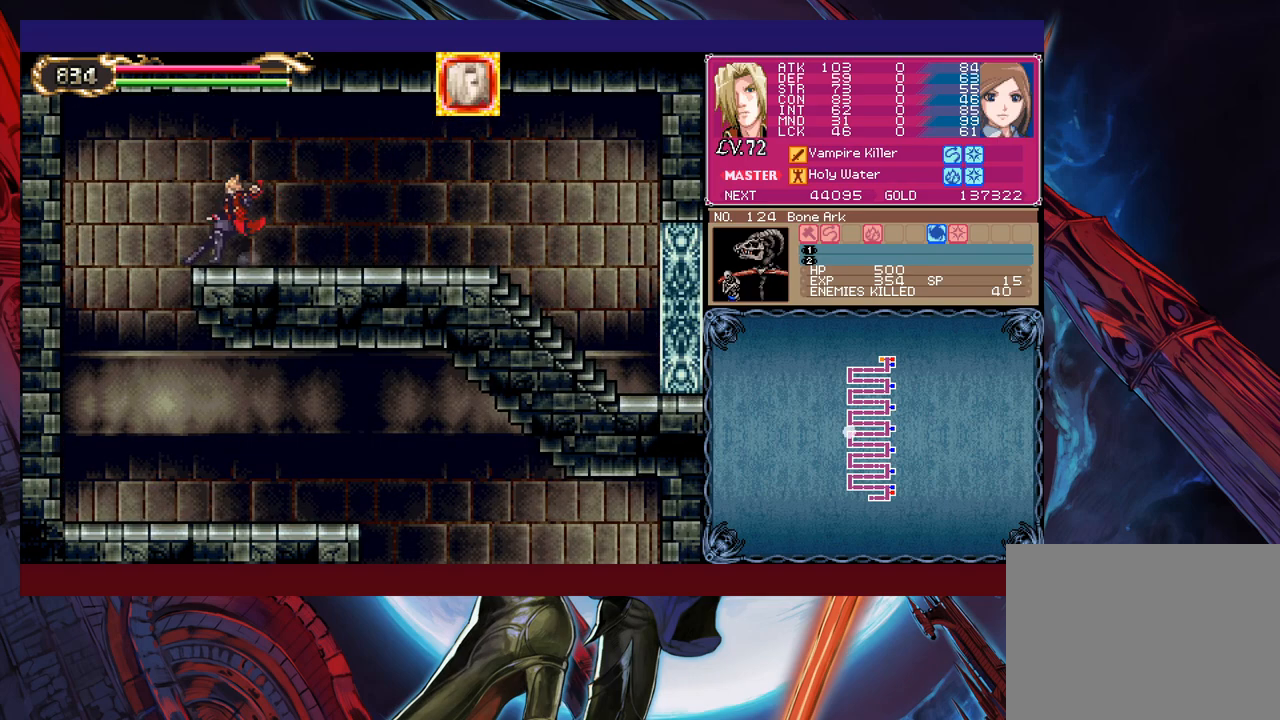
{"buttons": [], "left_stick": "right", "events": [[33, "B", "up"], [233, "left_stick", "center"], [300, "left_stick", "right"]]}
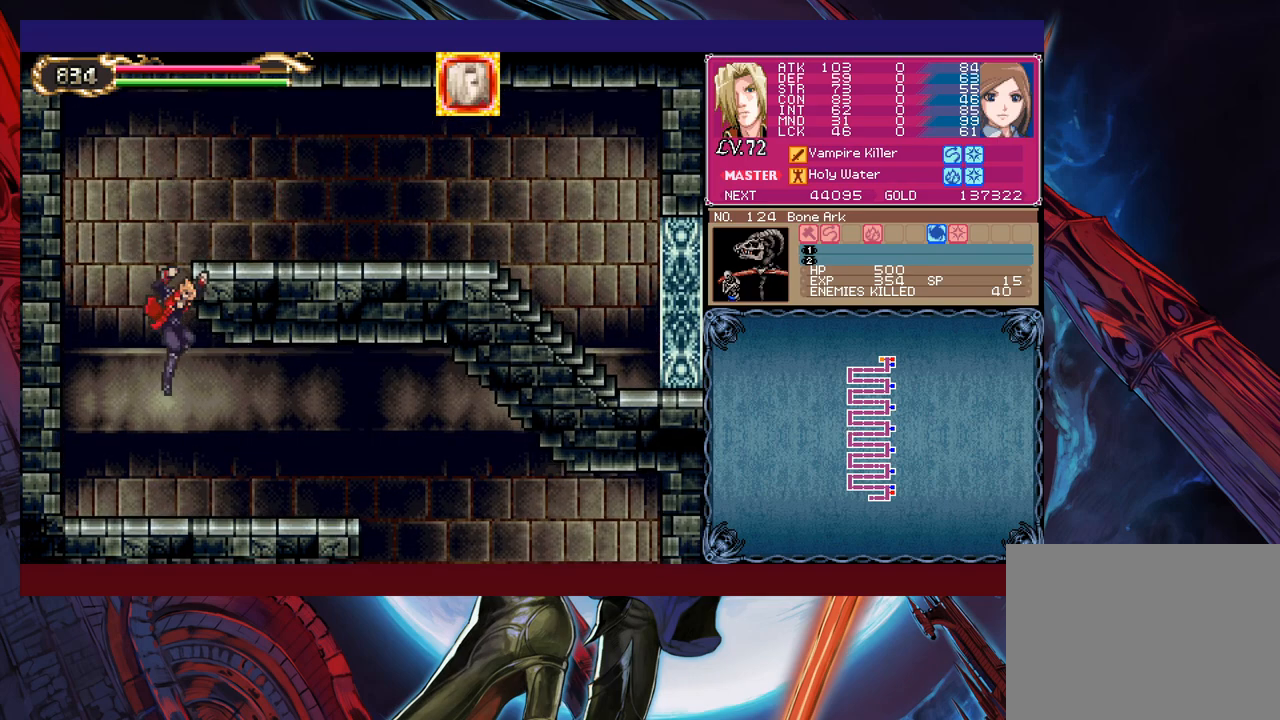
{"buttons": [], "left_stick": "down-right", "events": [[100, "left_stick", "left"], [150, "Y", "down"], [183, "B", "down"], [183, "Y", "up"], [233, "B", "up"], [233, "left_stick", "right"], [350, "left_stick", "down-right"]]}
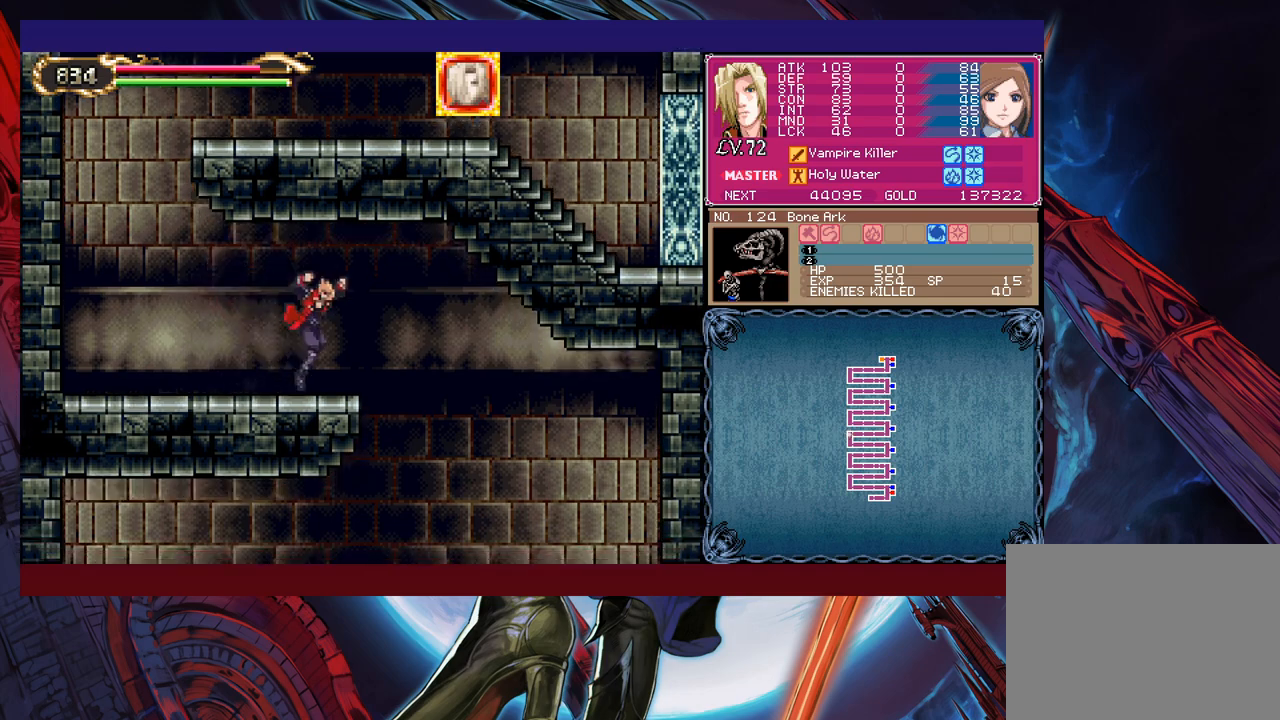
{"buttons": [], "left_stick": "down-left", "events": [[50, "B", "down"], [133, "B", "up"], [200, "left_stick", "right"], [350, "left_stick", "left"], [500, "left_stick", "down-left"]]}
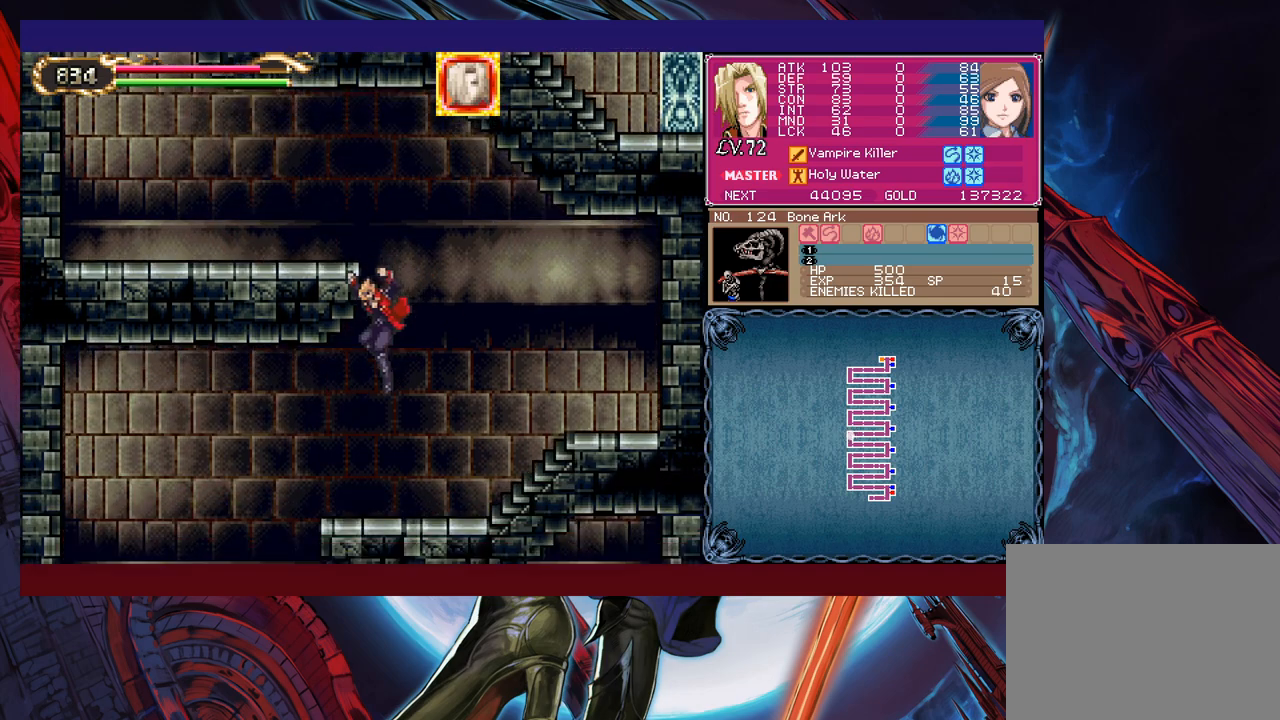
{"buttons": [], "left_stick": "right", "events": [[183, "B", "down"], [283, "B", "up"], [350, "left_stick", "right"]]}
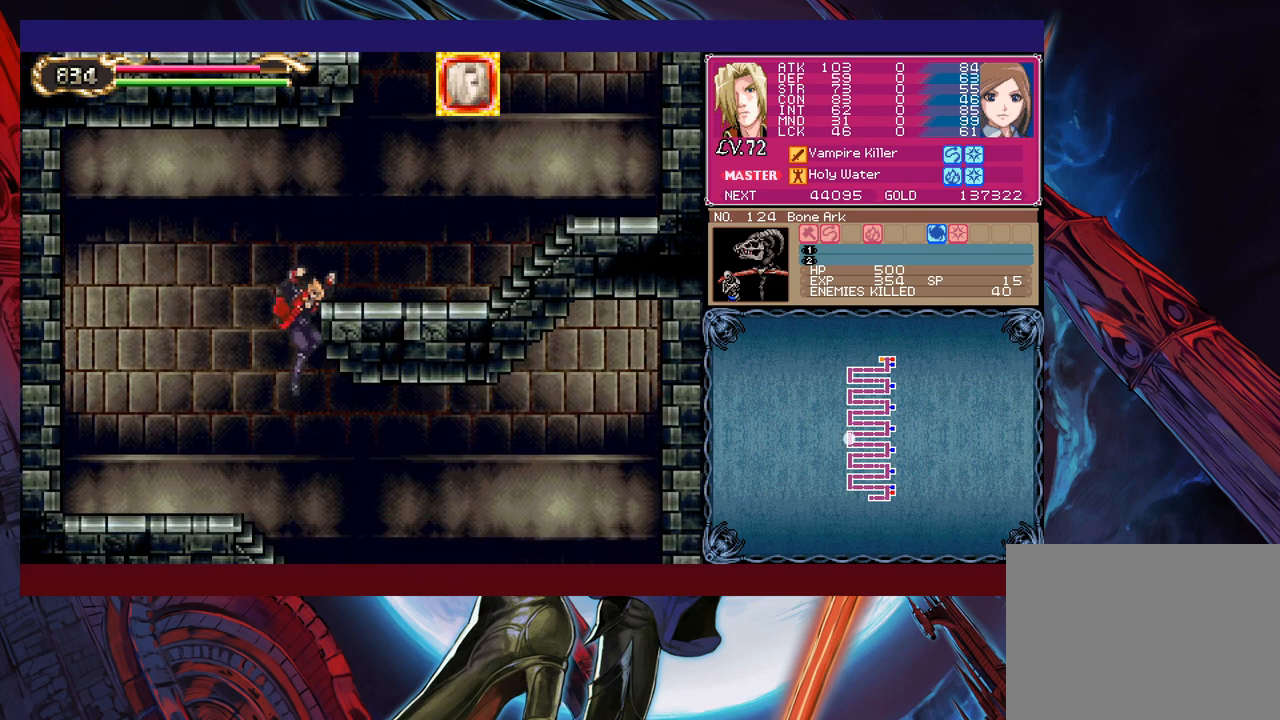
{"buttons": [], "left_stick": "right", "events": [[183, "left_stick", "down-right"], [250, "B", "down"], [350, "B", "up"], [450, "left_stick", "right"]]}
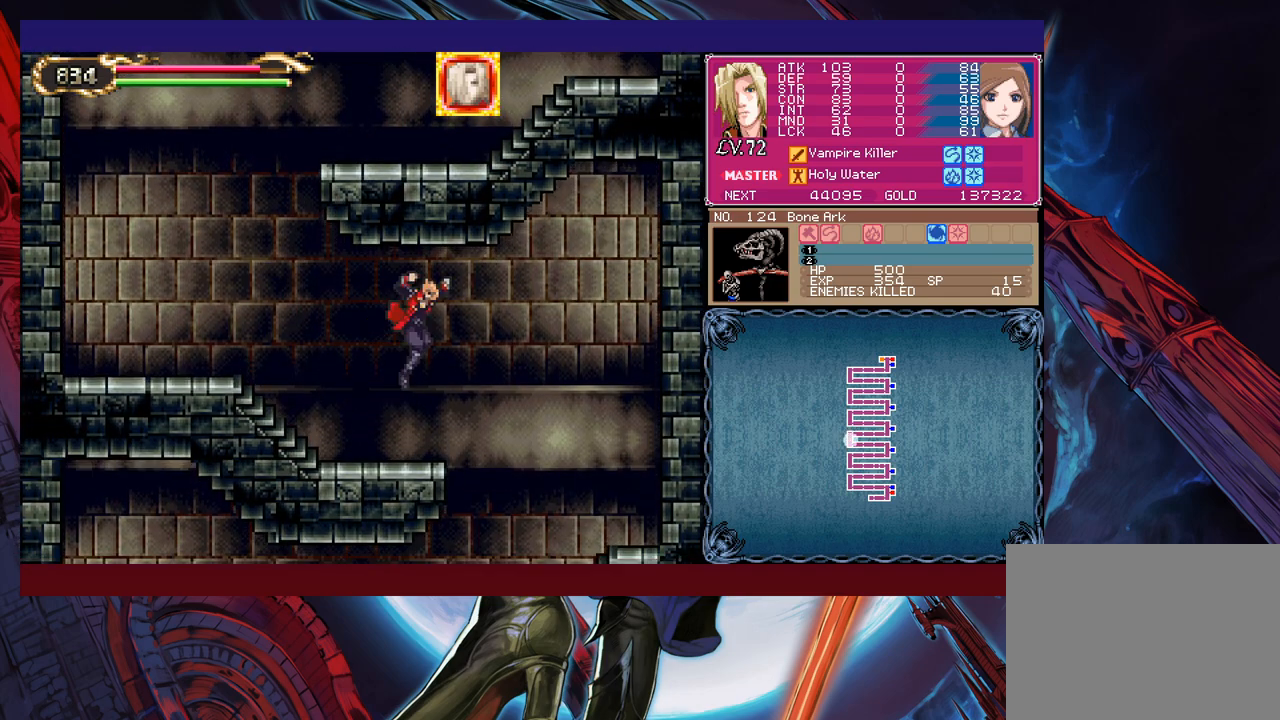
{"buttons": ["Y"], "left_stick": "up-right", "events": [[350, "left_stick", "left"], [483, "left_stick", "up-right"], [500, "Y", "down"]]}
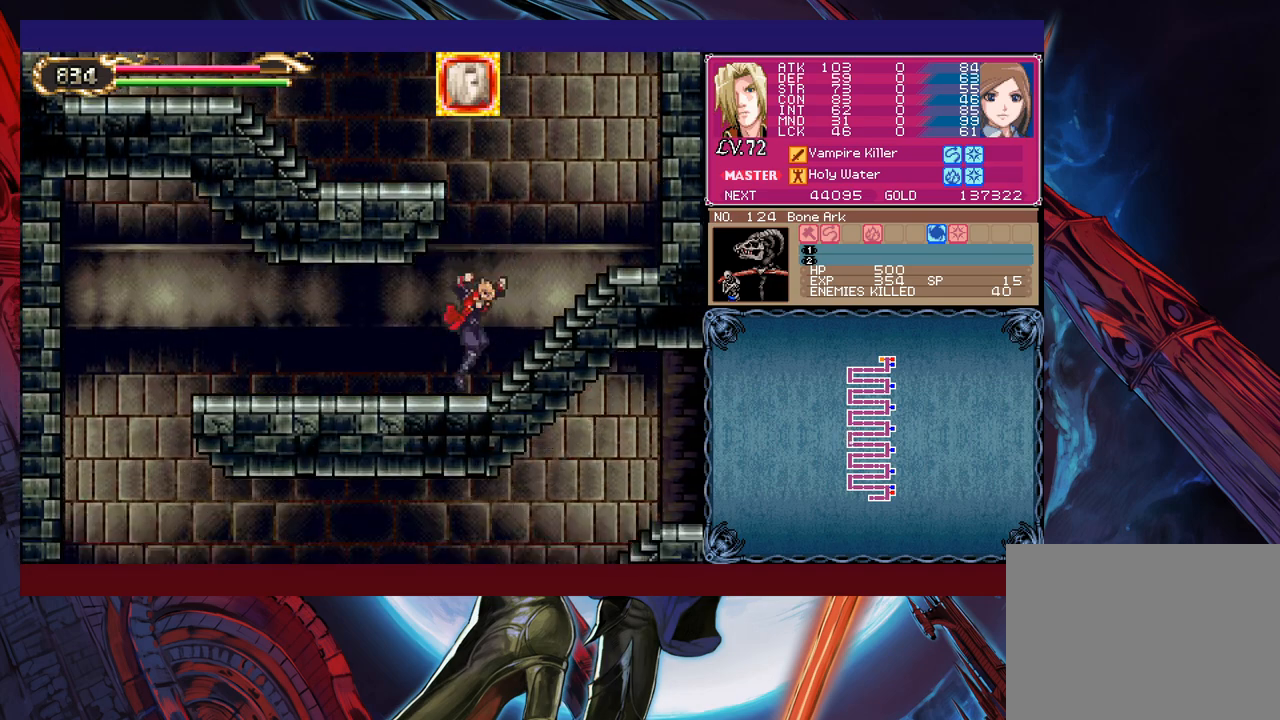
{"buttons": [], "left_stick": "left", "events": [[50, "B", "down"], [50, "Y", "up"], [83, "B", "up"], [83, "left_stick", "left"], [300, "left_stick", "right"], [350, "B", "down"], [350, "Y", "down"], [383, "Y", "up"], [400, "B", "up"], [400, "left_stick", "left"]]}
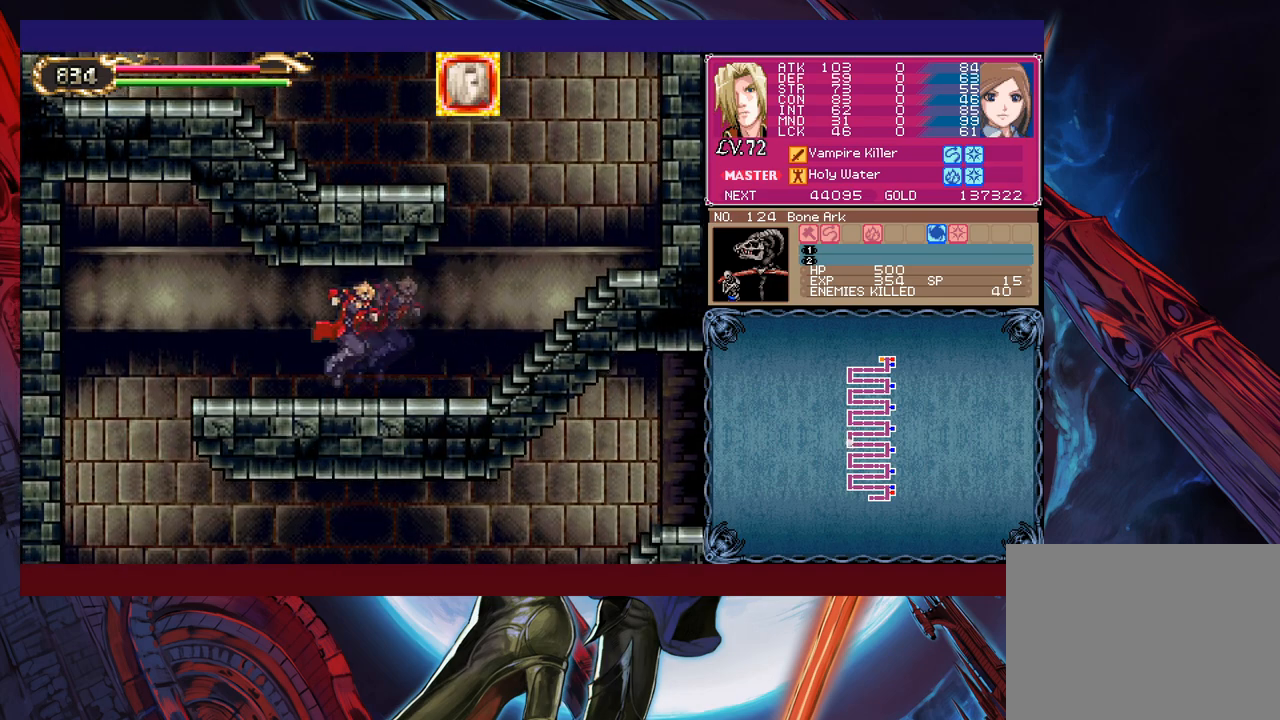
{"buttons": [], "left_stick": "left", "events": [[100, "left_stick", "right"], [133, "Y", "down"], [150, "B", "down"], [150, "Y", "up"], [183, "left_stick", "left"], [200, "B", "up"]]}
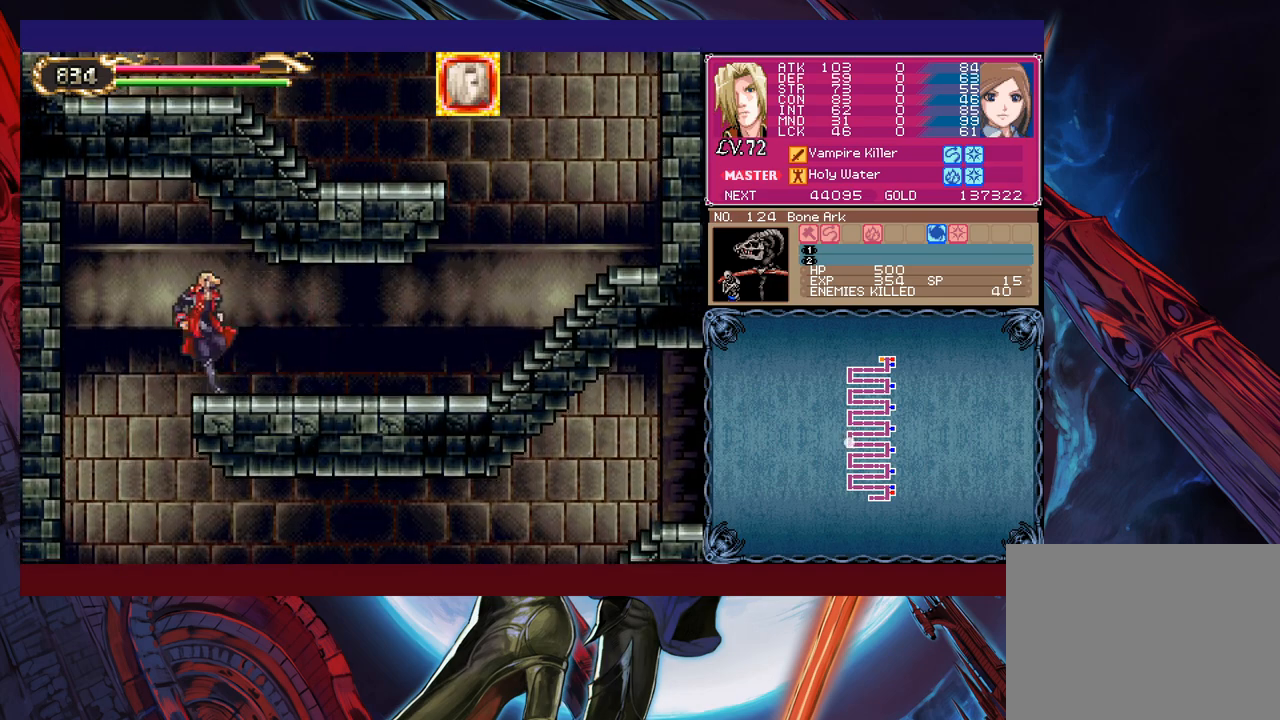
{"buttons": [], "left_stick": "left", "events": [[183, "left_stick", "right"], [450, "left_stick", "left"], [483, "Y", "down"], [500, "Y", "up"]]}
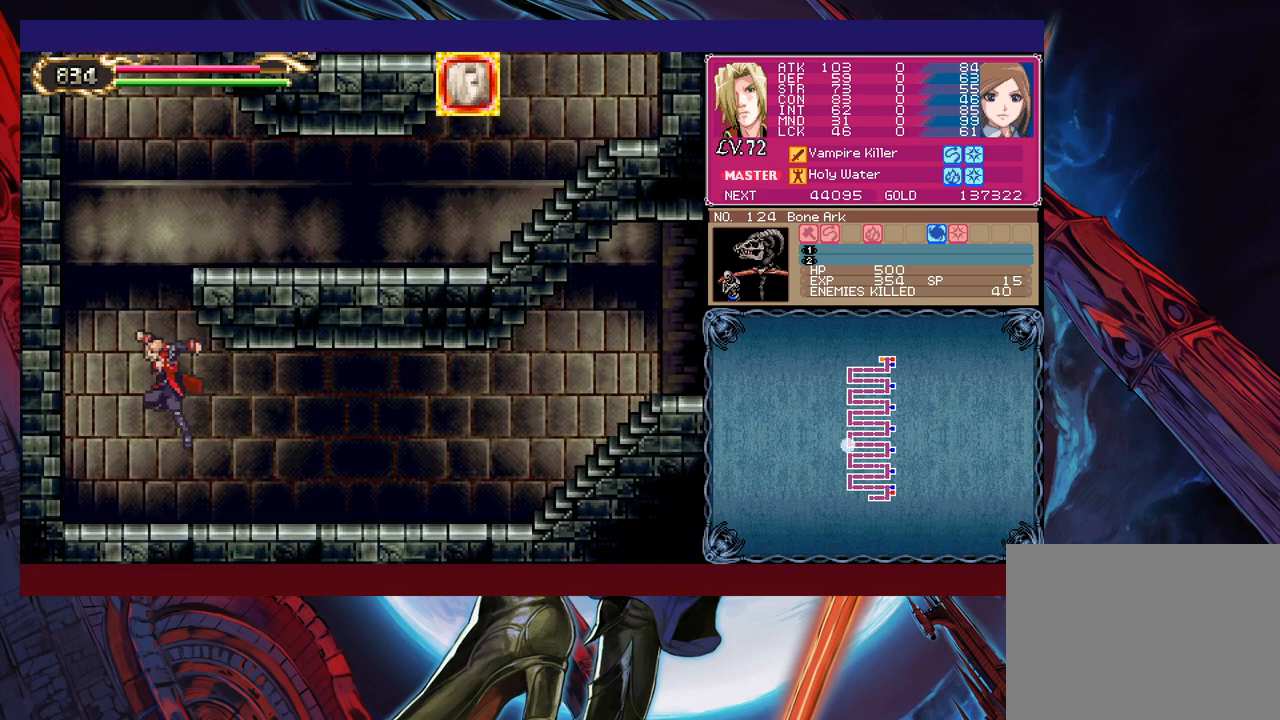
{"buttons": [], "left_stick": "right", "events": [[33, "B", "down"], [50, "B", "up"], [50, "left_stick", "right"]]}
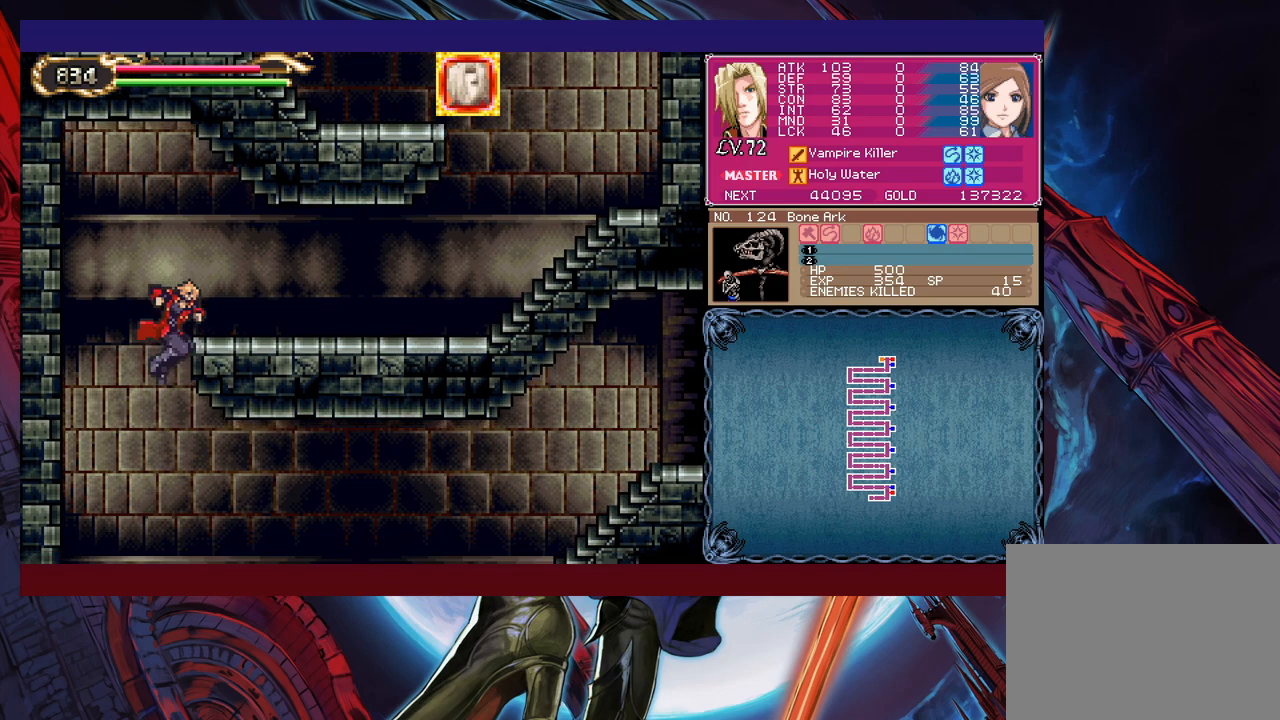
{"buttons": [], "left_stick": "down-right", "events": [[350, "left_stick", "left"], [400, "Y", "down"], [433, "B", "down"], [433, "Y", "up"], [450, "left_stick", "down-right"], [483, "B", "up"]]}
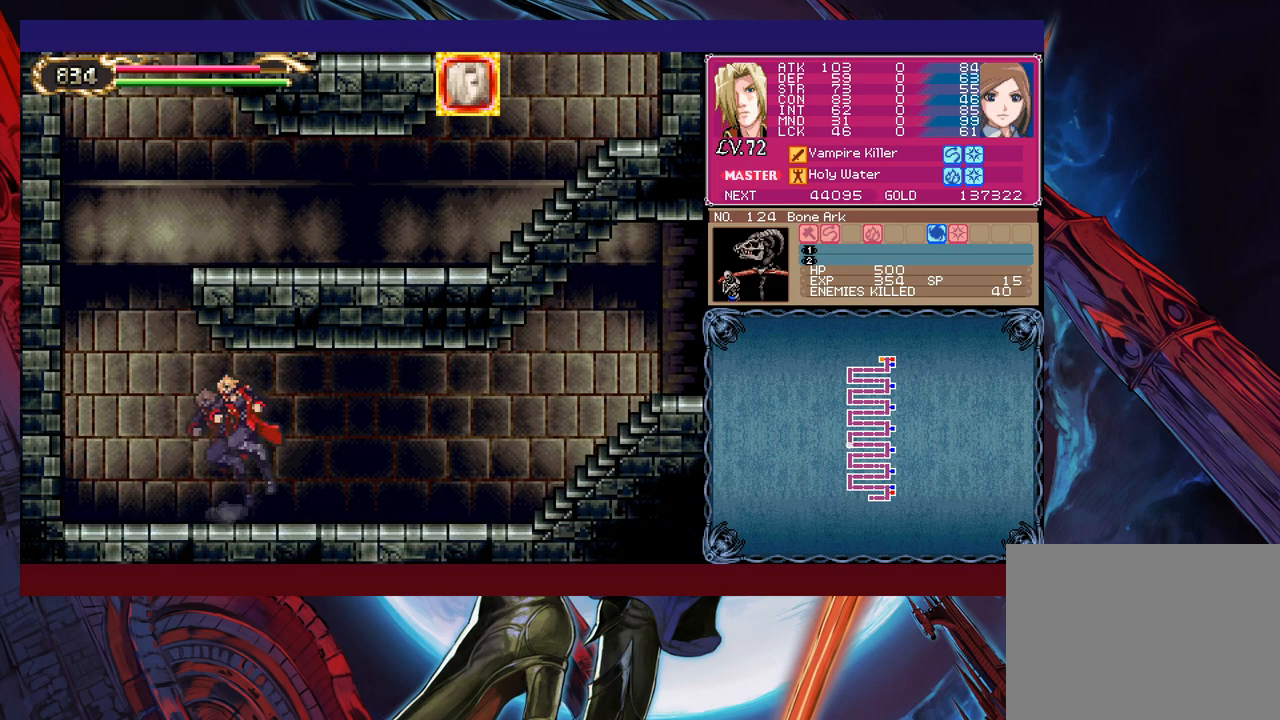
{"buttons": [], "left_stick": "down-right", "events": [[200, "left_stick", "left"], [250, "Y", "down"], [283, "B", "down"], [283, "Y", "up"], [300, "left_stick", "down-right"], [333, "B", "up"]]}
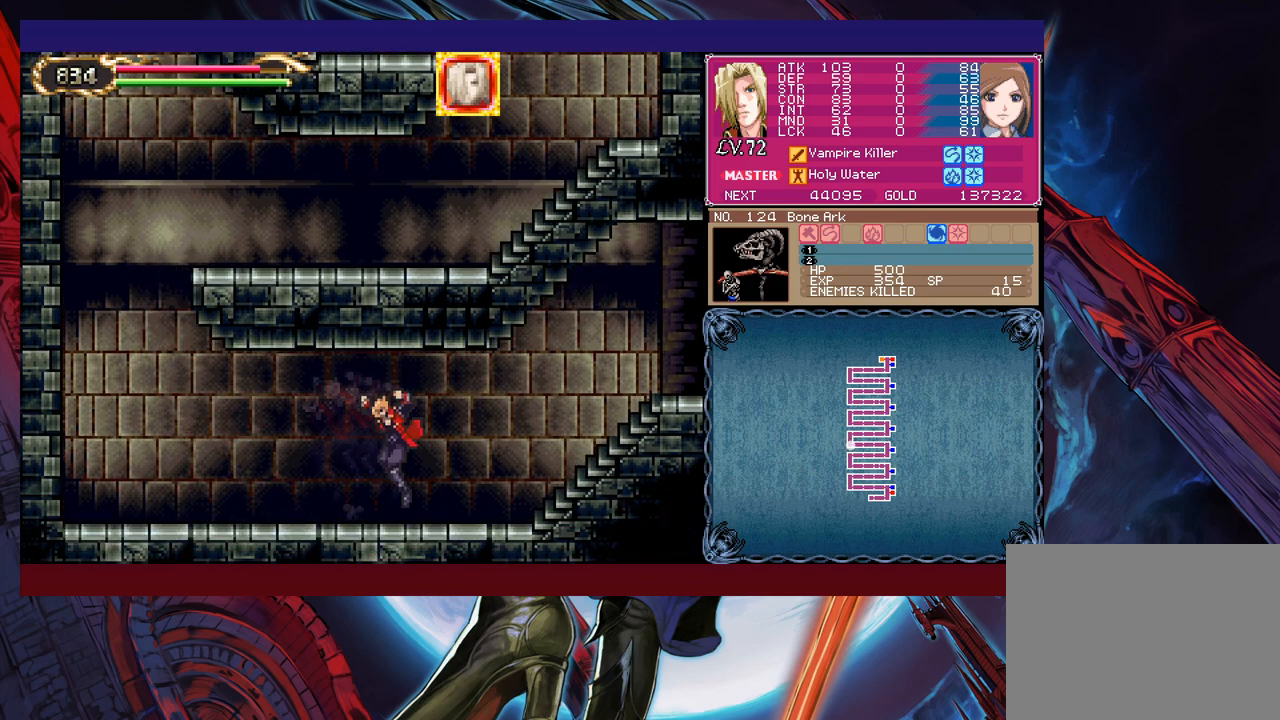
{"buttons": ["B"], "left_stick": "right", "events": [[50, "left_stick", "left"], [83, "Y", "down"], [133, "B", "down"], [133, "Y", "up"], [150, "left_stick", "down-right"], [183, "B", "up"], [383, "left_stick", "left"], [400, "Y", "down"], [450, "B", "down"], [450, "Y", "up"], [450, "left_stick", "center"], [500, "left_stick", "right"]]}